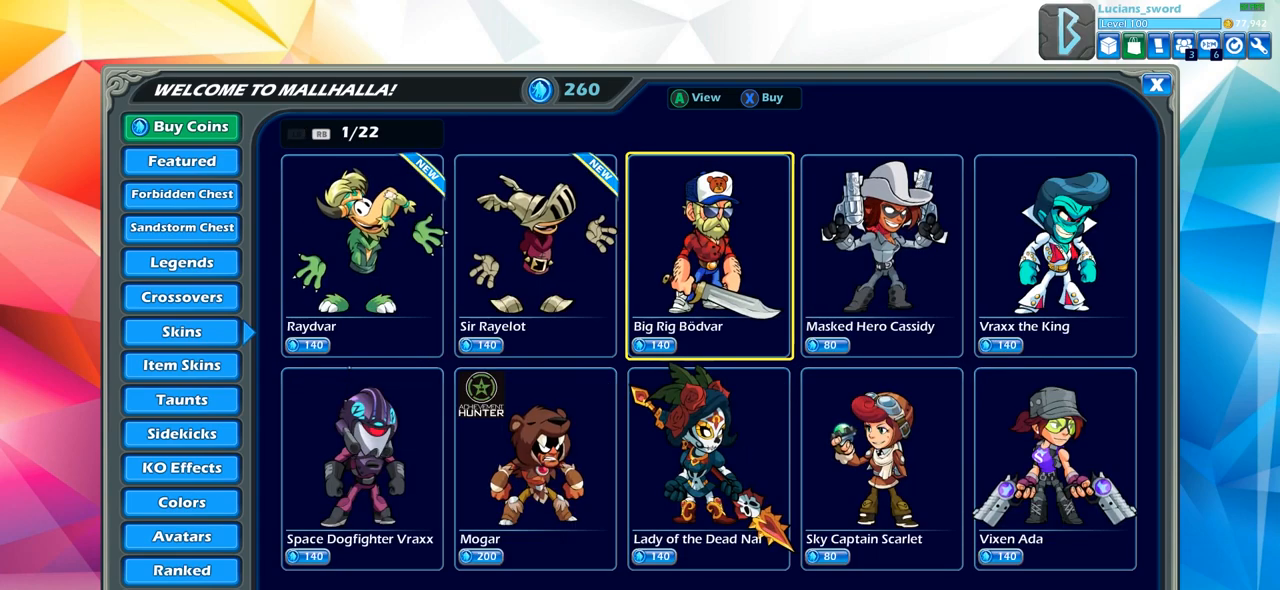
Gameplay with a controller (PlayStation layout); each line is a JSON object with the inputs held at the frame after it. "events" lists button and stick changes between this image and that frame as [ms after this image, input, new state], when the widget could be followed in between.
{"buttons": [], "left_stick": "center", "right_stick": "center", "events": [[367, "DPAD_DOWN", "down"], [467, "DPAD_DOWN", "up"]]}
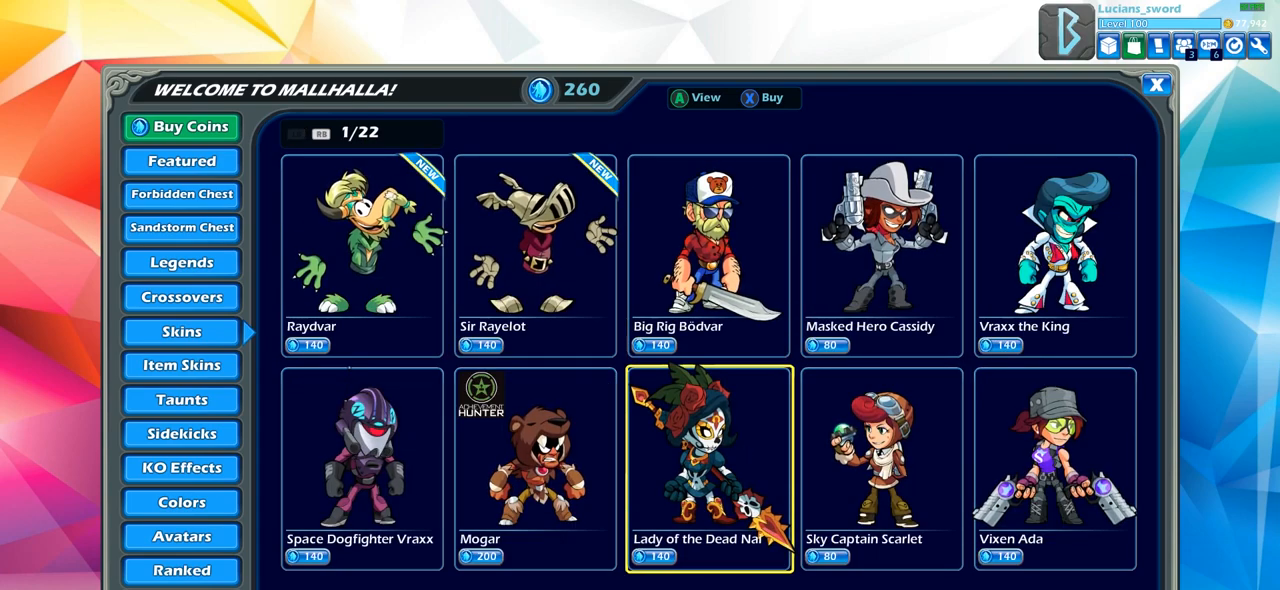
{"buttons": [], "left_stick": "center", "right_stick": "center", "events": [[117, "DPAD_LEFT", "down"], [217, "DPAD_LEFT", "up"], [300, "DPAD_LEFT", "down"], [400, "DPAD_LEFT", "up"]]}
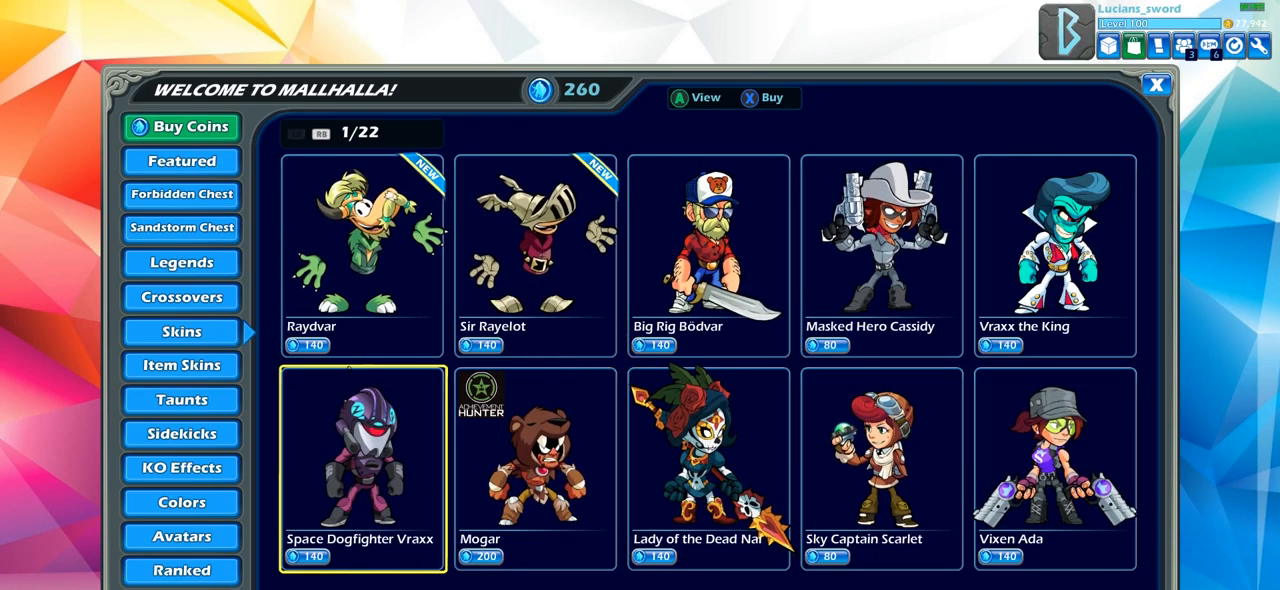
{"buttons": ["DPAD_RIGHT"], "left_stick": "center", "right_stick": "center", "events": [[300, "DPAD_RIGHT", "down"], [400, "DPAD_RIGHT", "up"], [467, "DPAD_RIGHT", "down"]]}
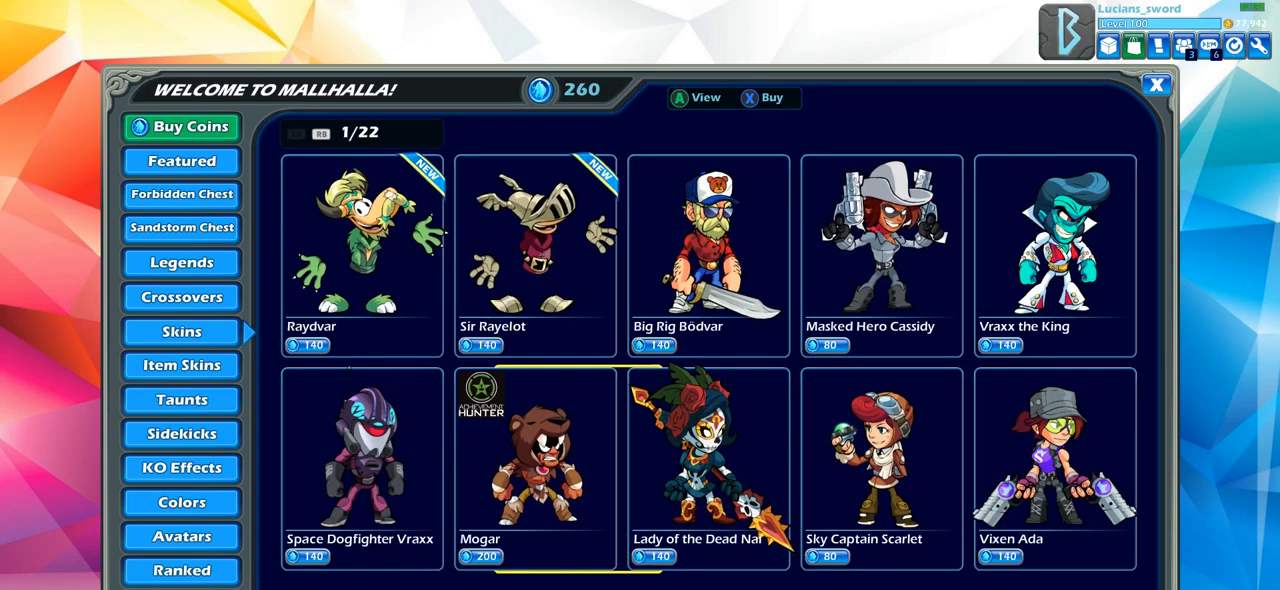
{"buttons": [], "left_stick": "center", "right_stick": "center", "events": [[67, "DPAD_RIGHT", "up"], [150, "DPAD_RIGHT", "down"], [250, "DPAD_RIGHT", "up"], [300, "DPAD_RIGHT", "down"], [383, "DPAD_RIGHT", "up"], [383, "R1", "down"], [467, "R1", "up"]]}
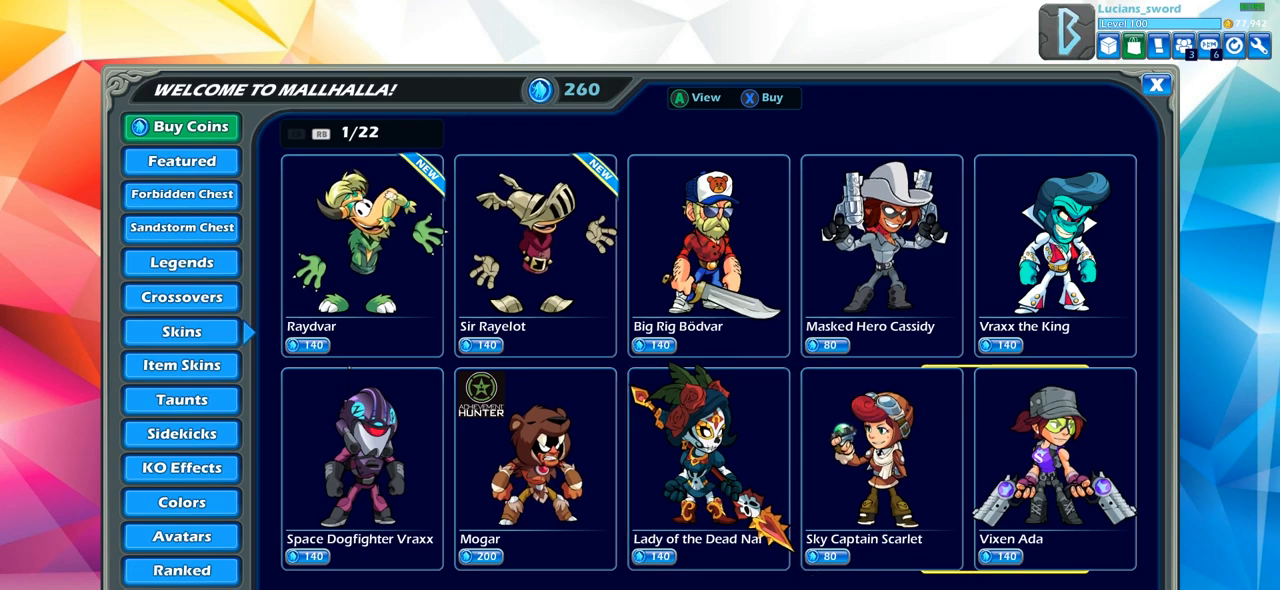
{"buttons": ["DPAD_LEFT"], "left_stick": "center", "right_stick": "center", "events": [[217, "DPAD_UP", "down"], [333, "DPAD_UP", "up"], [483, "DPAD_LEFT", "down"]]}
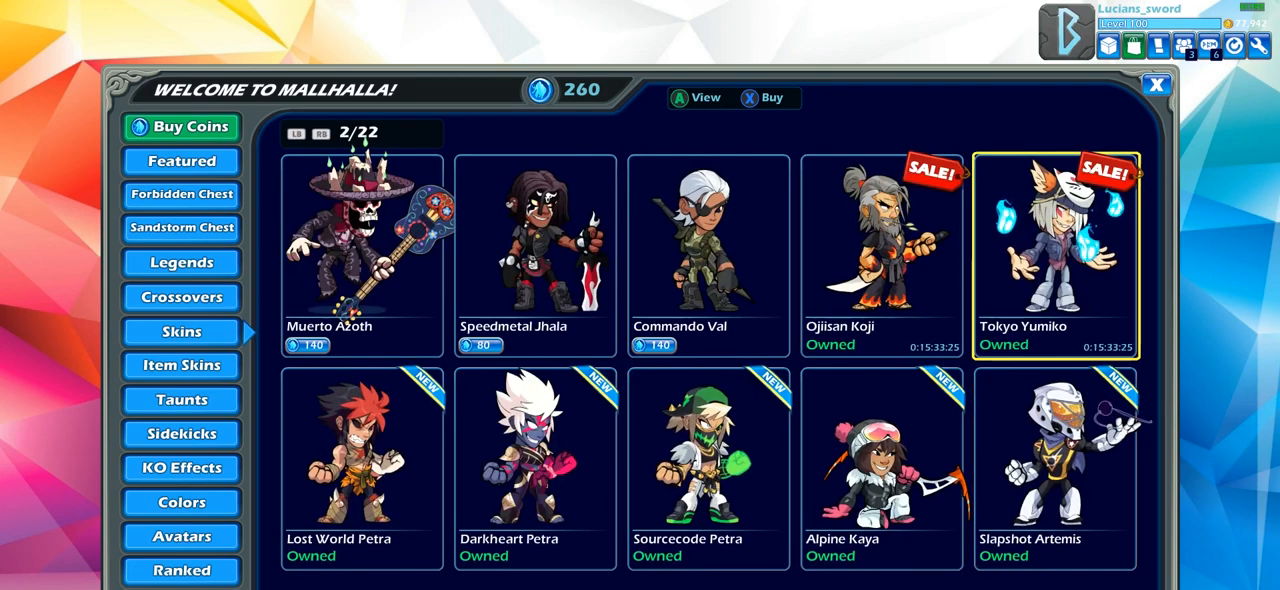
{"buttons": [], "left_stick": "center", "right_stick": "center", "events": [[67, "DPAD_LEFT", "up"], [167, "DPAD_LEFT", "down"], [267, "DPAD_LEFT", "up"], [383, "DPAD_LEFT", "down"], [450, "DPAD_LEFT", "up"]]}
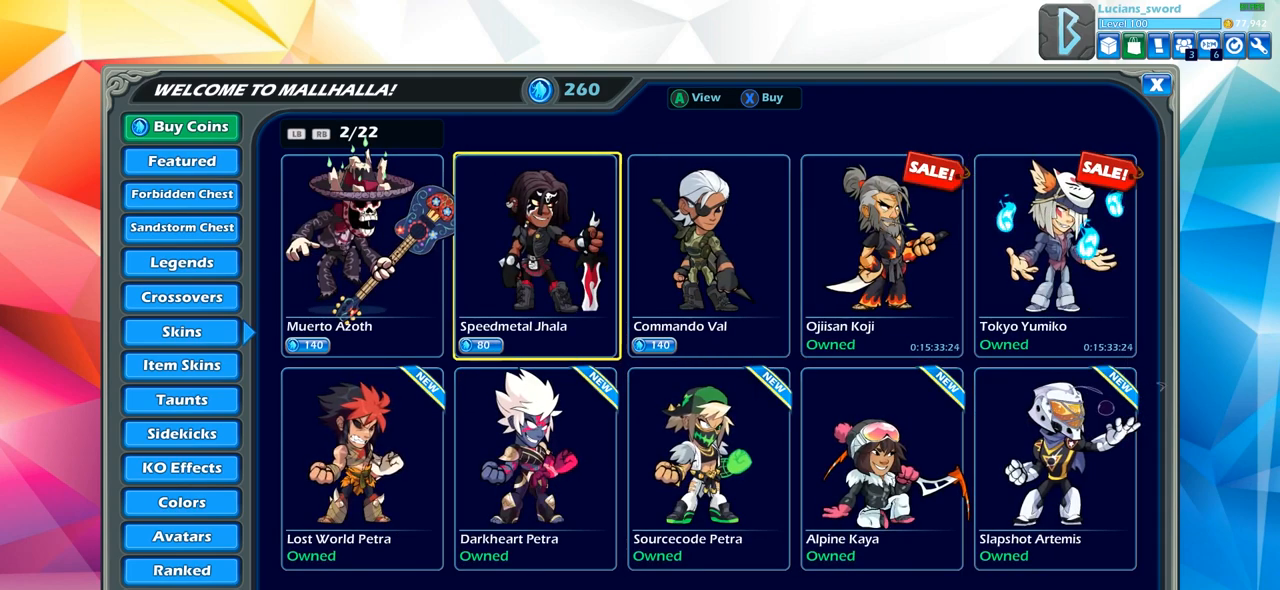
{"buttons": [], "left_stick": "center", "right_stick": "center", "events": [[50, "DPAD_LEFT", "down"], [133, "DPAD_LEFT", "up"], [283, "DPAD_DOWN", "down"], [383, "DPAD_DOWN", "up"]]}
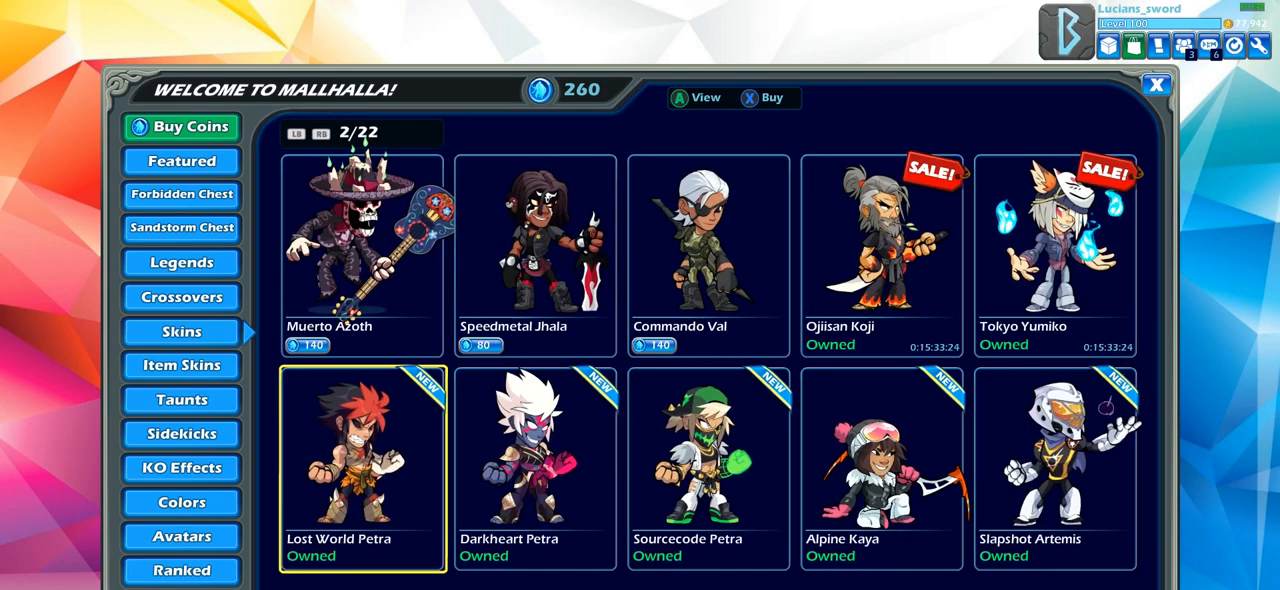
{"buttons": [], "left_stick": "center", "right_stick": "center", "events": [[33, "DPAD_UP", "down"], [117, "DPAD_UP", "up"], [233, "DPAD_RIGHT", "down"], [300, "DPAD_RIGHT", "up"], [383, "DPAD_RIGHT", "down"], [483, "DPAD_RIGHT", "up"]]}
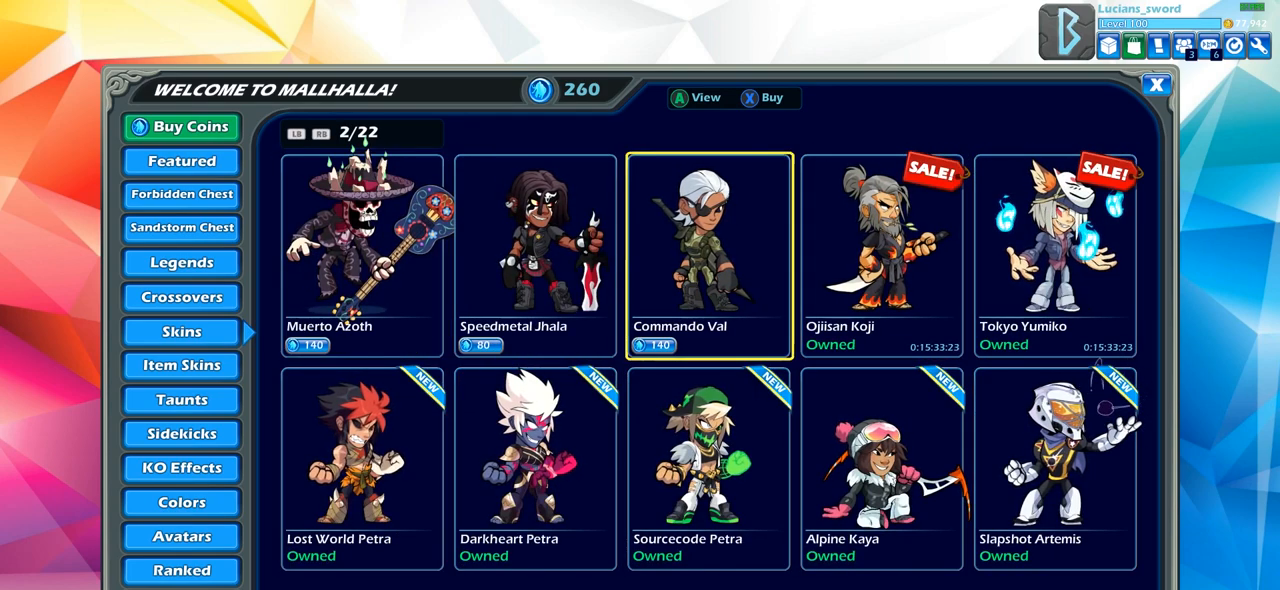
{"buttons": [], "left_stick": "center", "right_stick": "center", "events": [[67, "CROSS", "down"], [183, "CROSS", "up"]]}
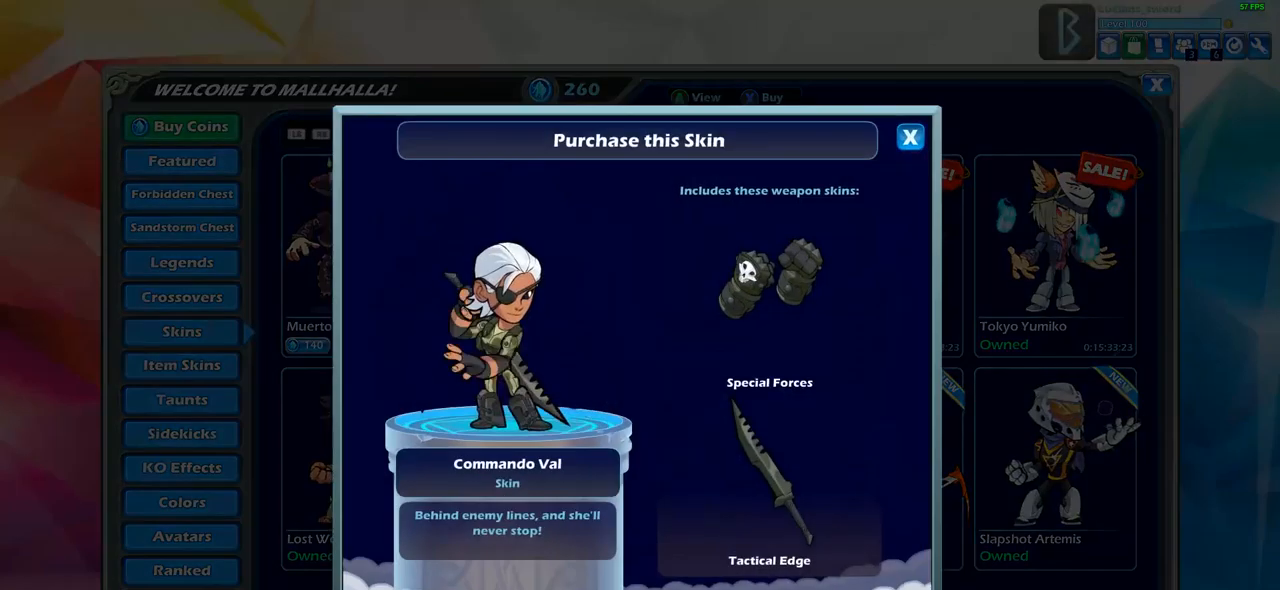
{"buttons": [], "left_stick": "center", "right_stick": "center", "events": []}
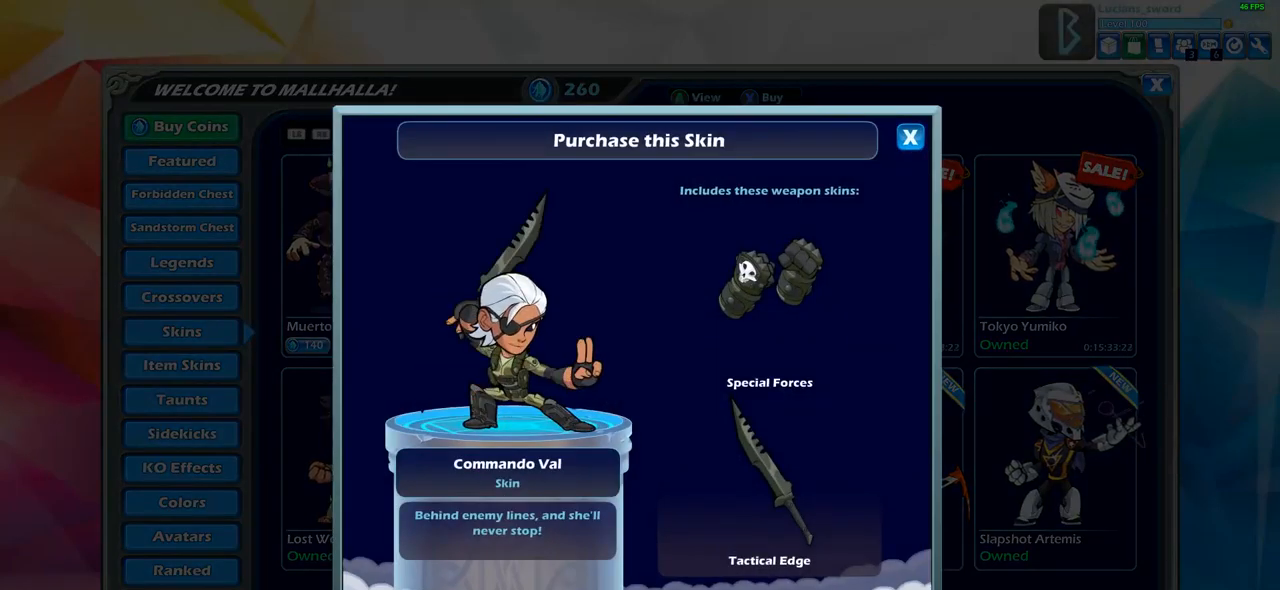
{"buttons": [], "left_stick": "center", "right_stick": "center", "events": []}
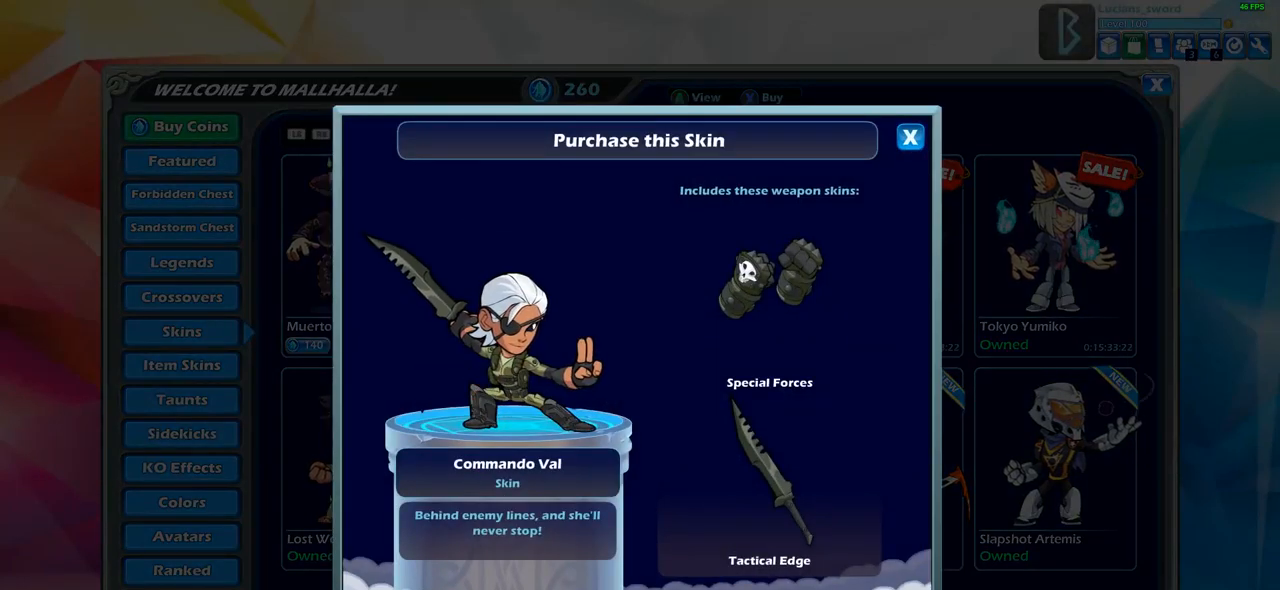
{"buttons": [], "left_stick": "center", "right_stick": "center", "events": []}
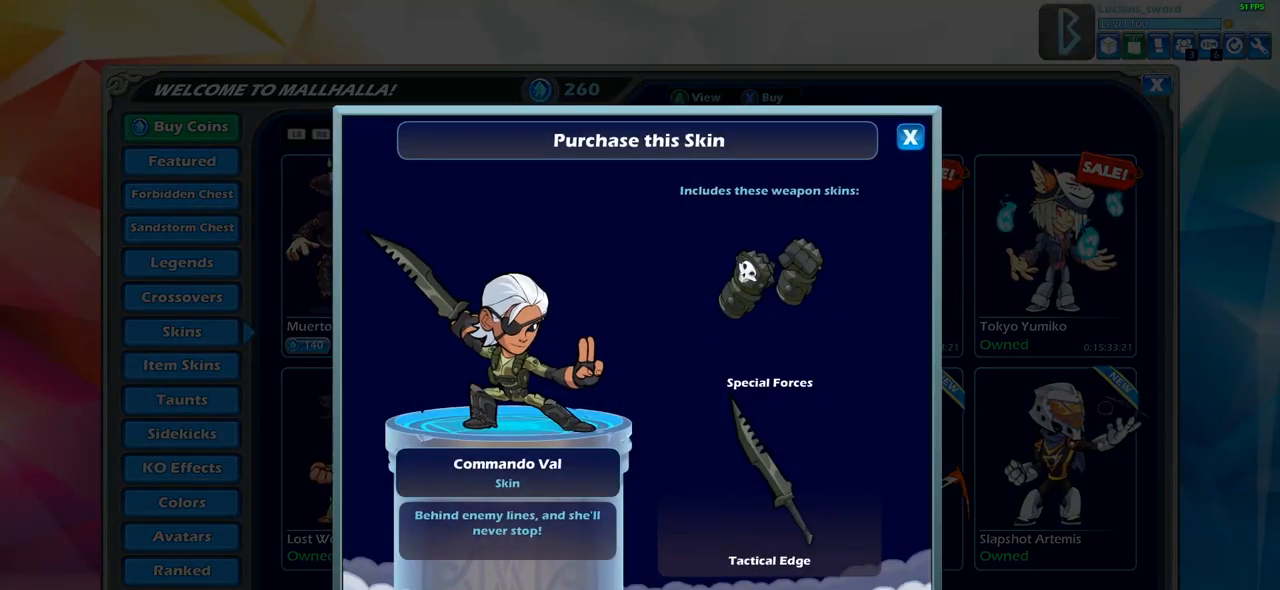
{"buttons": [], "left_stick": "center", "right_stick": "center", "events": []}
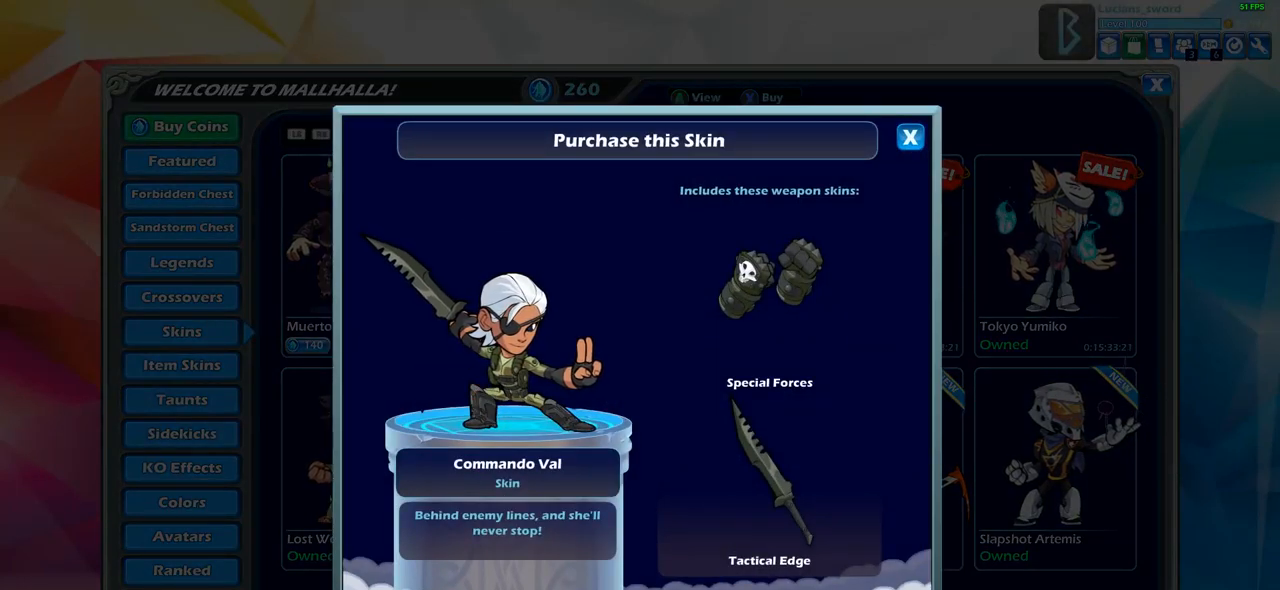
{"buttons": [], "left_stick": "center", "right_stick": "center", "events": []}
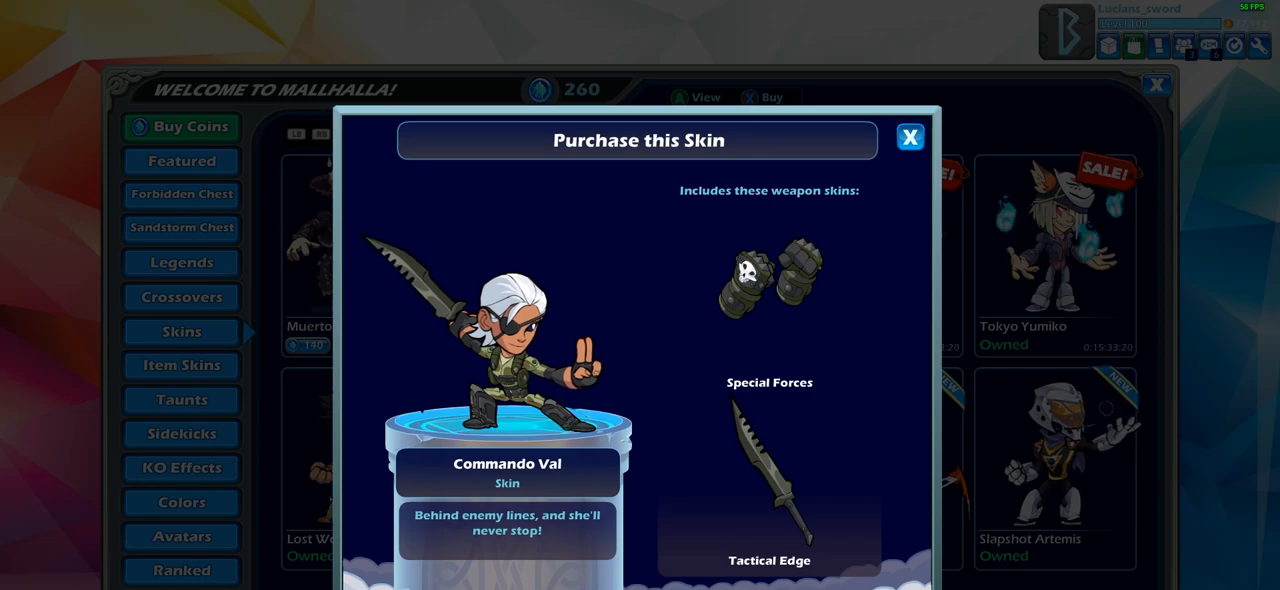
{"buttons": [], "left_stick": "center", "right_stick": "center", "events": []}
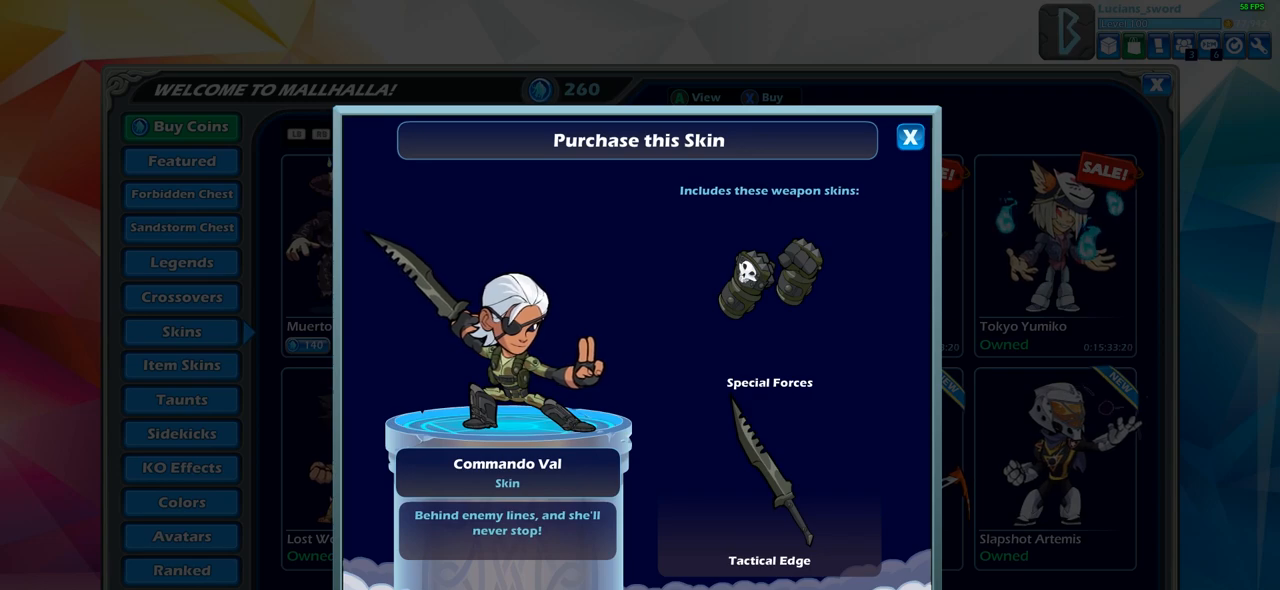
{"buttons": [], "left_stick": "center", "right_stick": "center", "events": []}
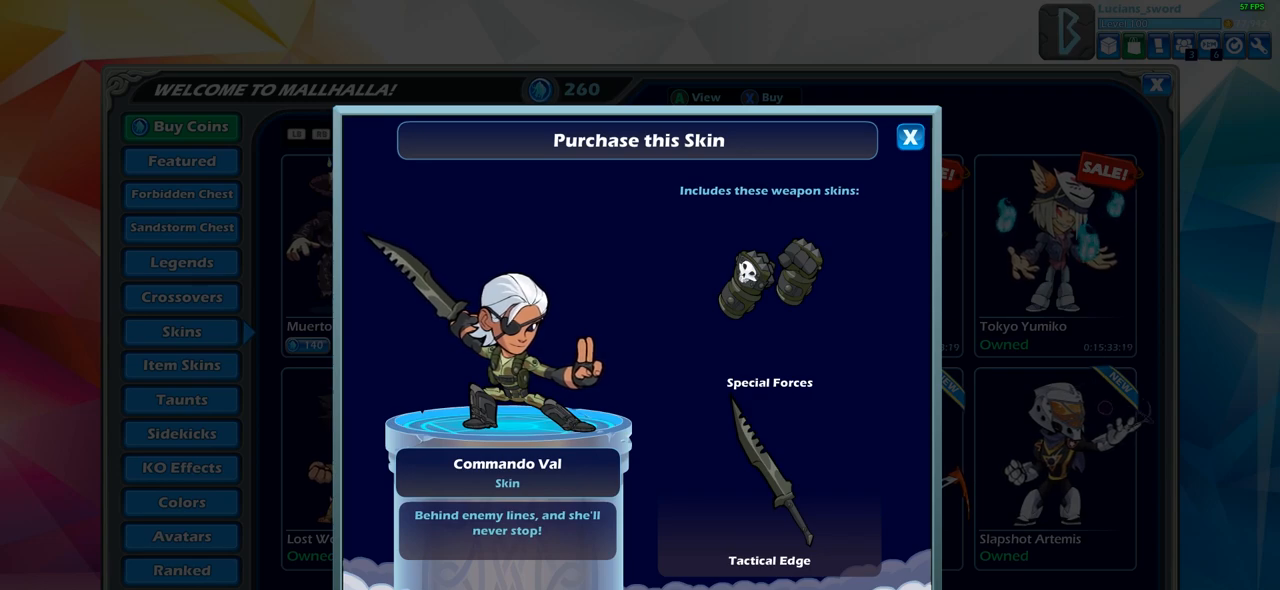
{"buttons": [], "left_stick": "center", "right_stick": "center", "events": [[67, "CIRCLE", "down"], [200, "CIRCLE", "up"]]}
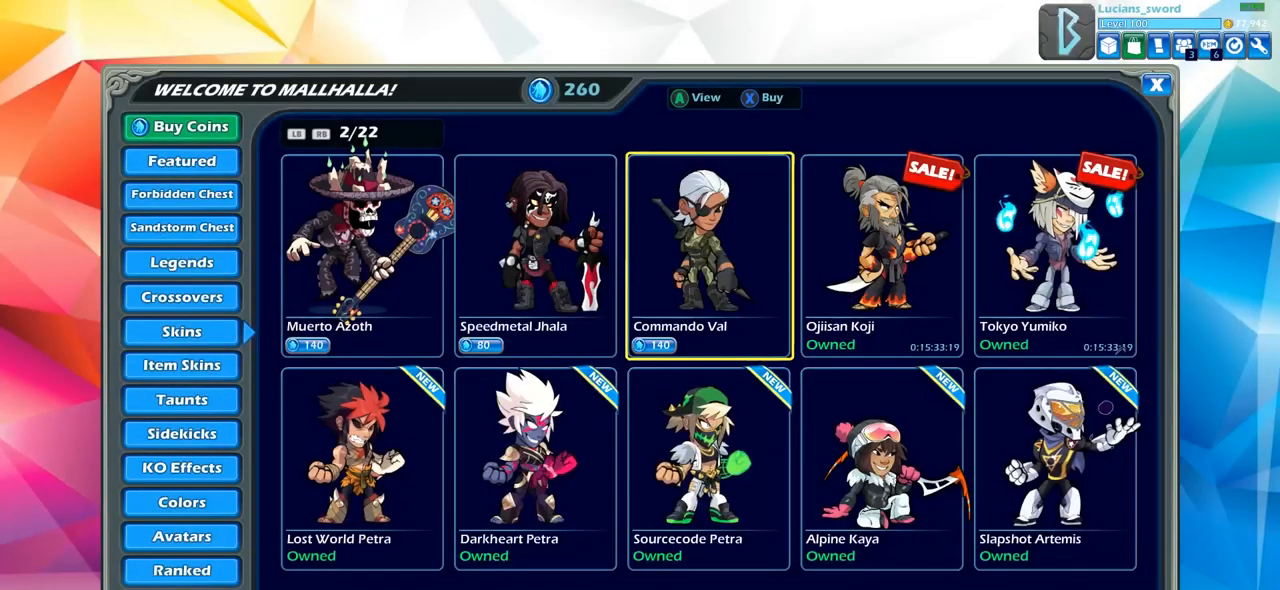
{"buttons": ["L1"], "left_stick": "center", "right_stick": "center", "events": [[467, "L1", "down"]]}
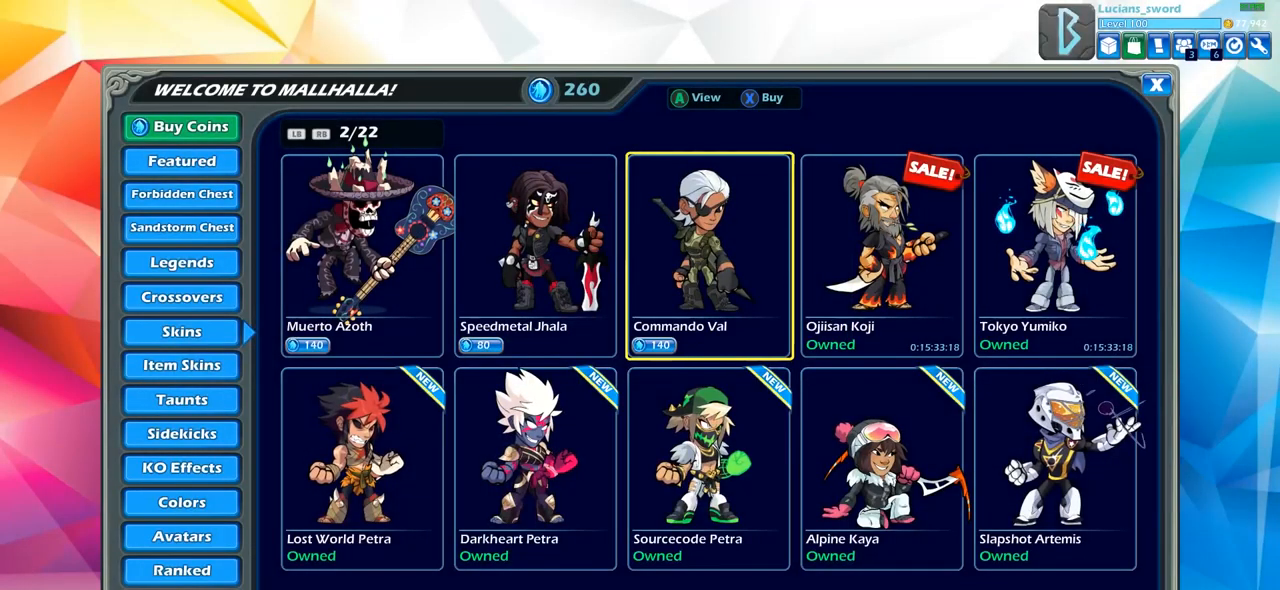
{"buttons": [], "left_stick": "center", "right_stick": "center", "events": [[67, "L1", "up"]]}
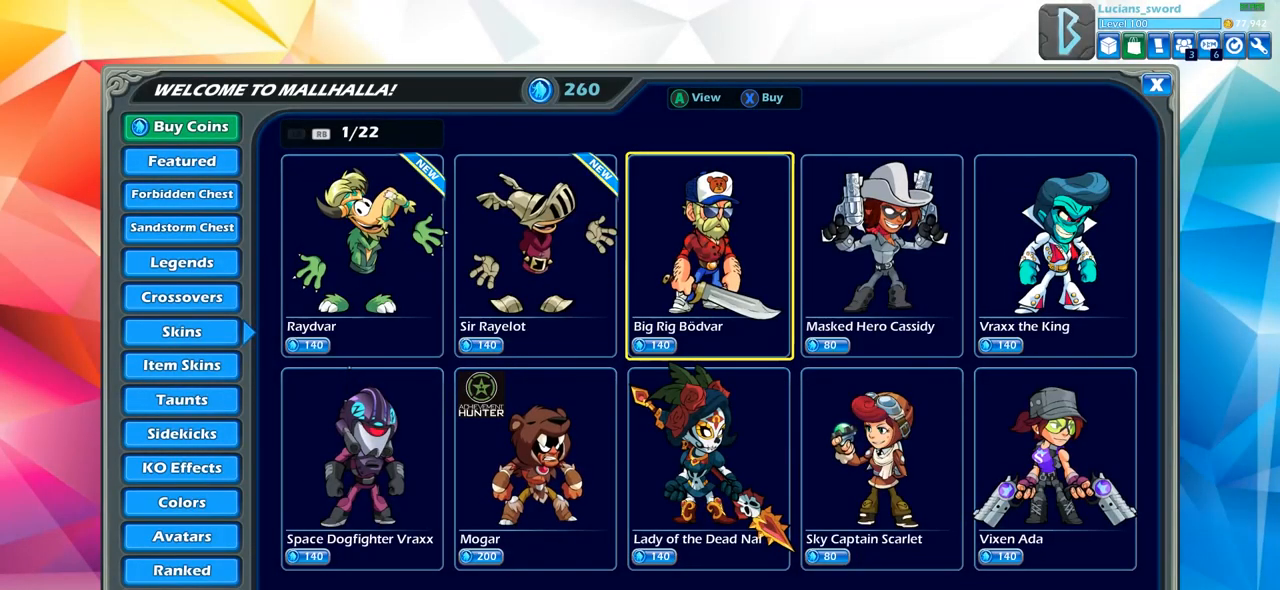
{"buttons": ["DPAD_DOWN"], "left_stick": "center", "right_stick": "center", "events": [[433, "DPAD_DOWN", "down"]]}
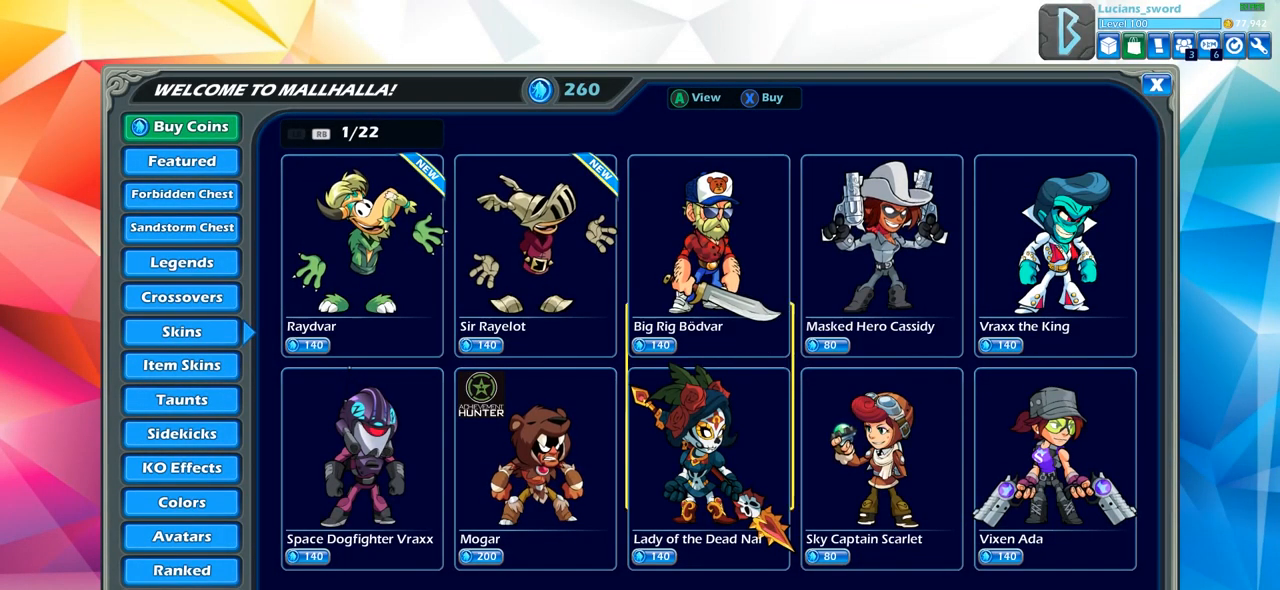
{"buttons": [], "left_stick": "center", "right_stick": "center", "events": [[33, "DPAD_DOWN", "up"], [300, "CIRCLE", "down"], [383, "CIRCLE", "up"]]}
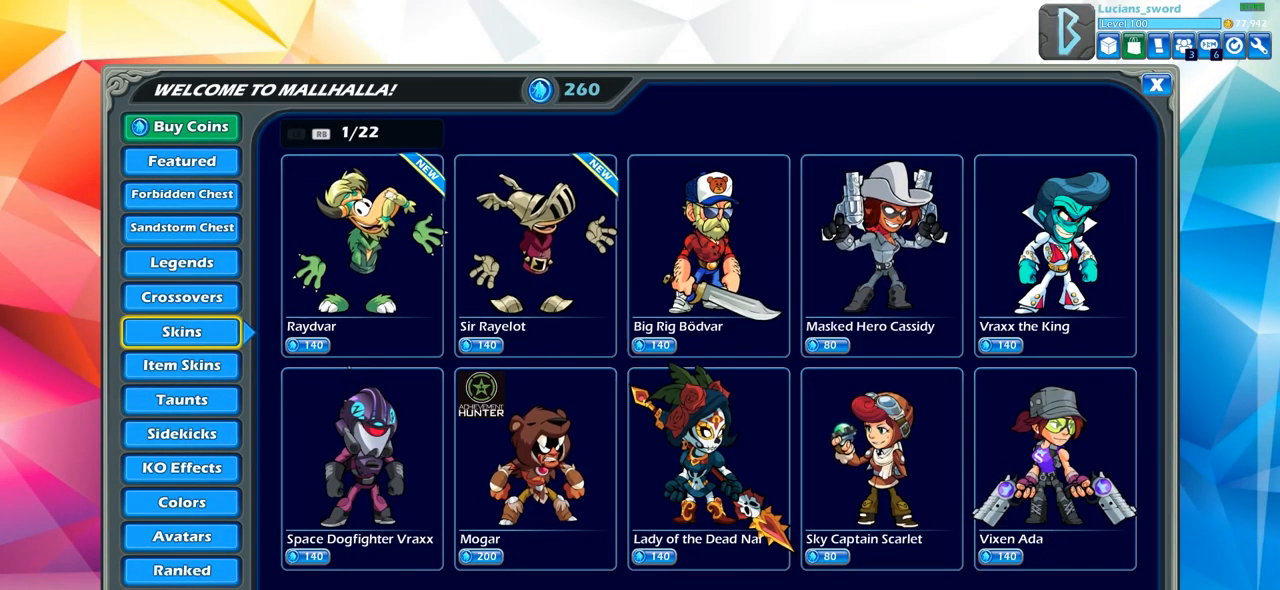
{"buttons": [], "left_stick": "center", "right_stick": "center", "events": [[217, "CIRCLE", "down"], [317, "CIRCLE", "up"]]}
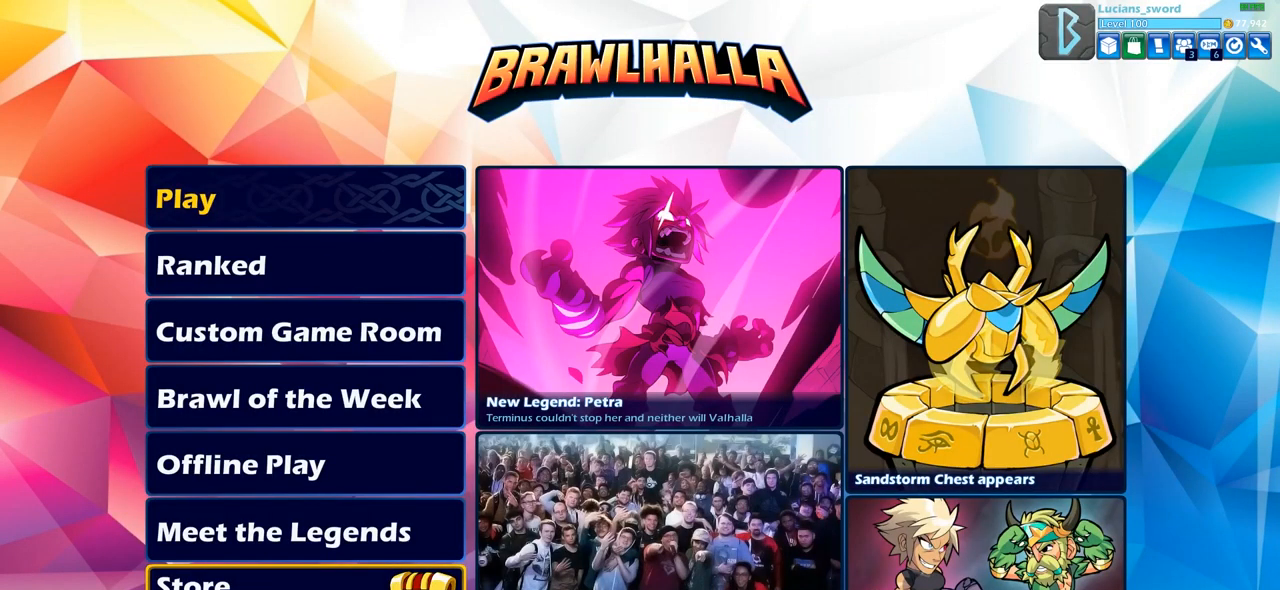
{"buttons": [], "left_stick": "center", "right_stick": "center", "events": [[150, "DPAD_UP", "down"], [217, "DPAD_UP", "up"], [400, "DPAD_DOWN", "down"], [467, "DPAD_DOWN", "up"]]}
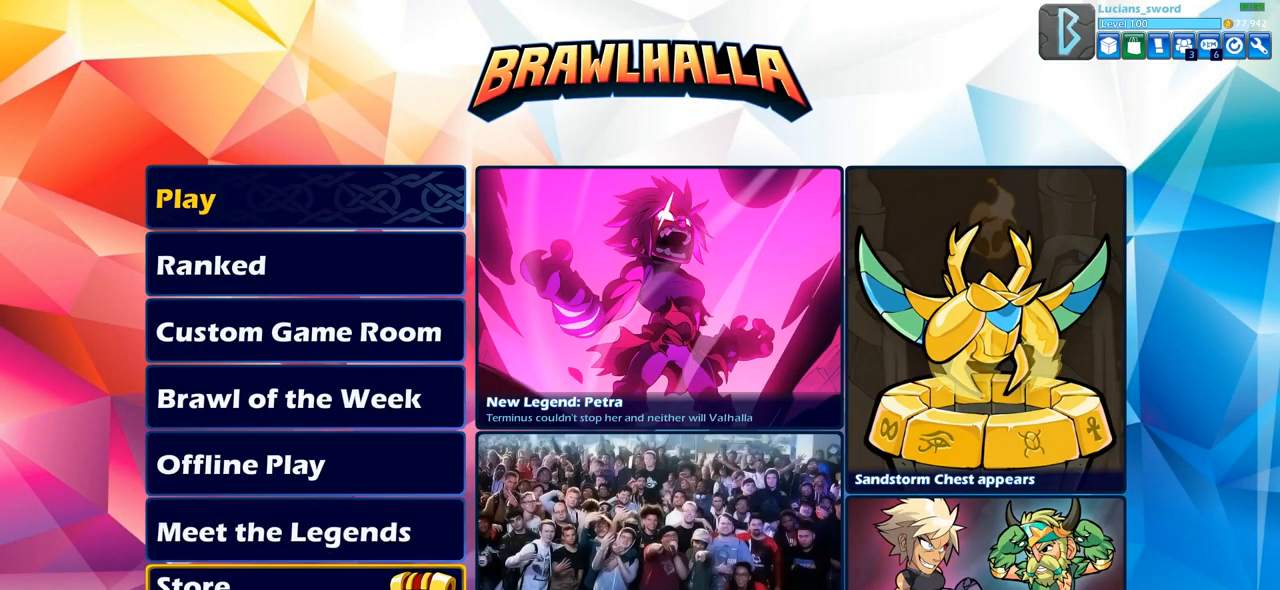
{"buttons": [], "left_stick": "center", "right_stick": "center", "events": [[67, "DPAD_DOWN", "down"], [167, "DPAD_DOWN", "up"]]}
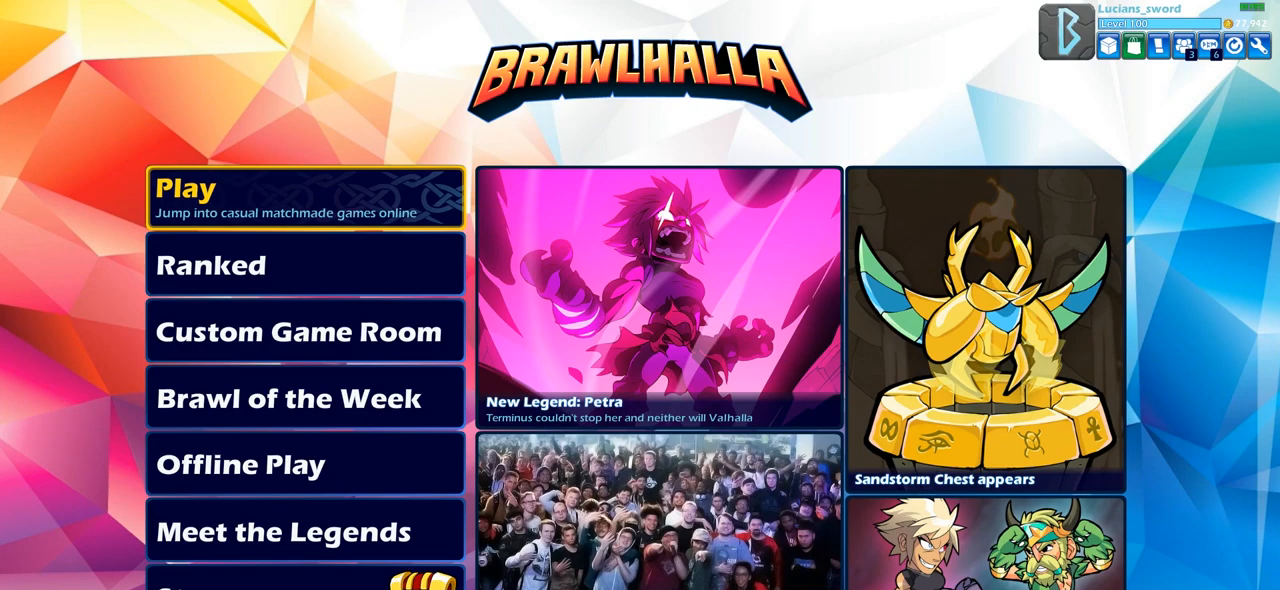
{"buttons": [], "left_stick": "center", "right_stick": "center", "events": [[133, "CROSS", "down"], [233, "CROSS", "up"]]}
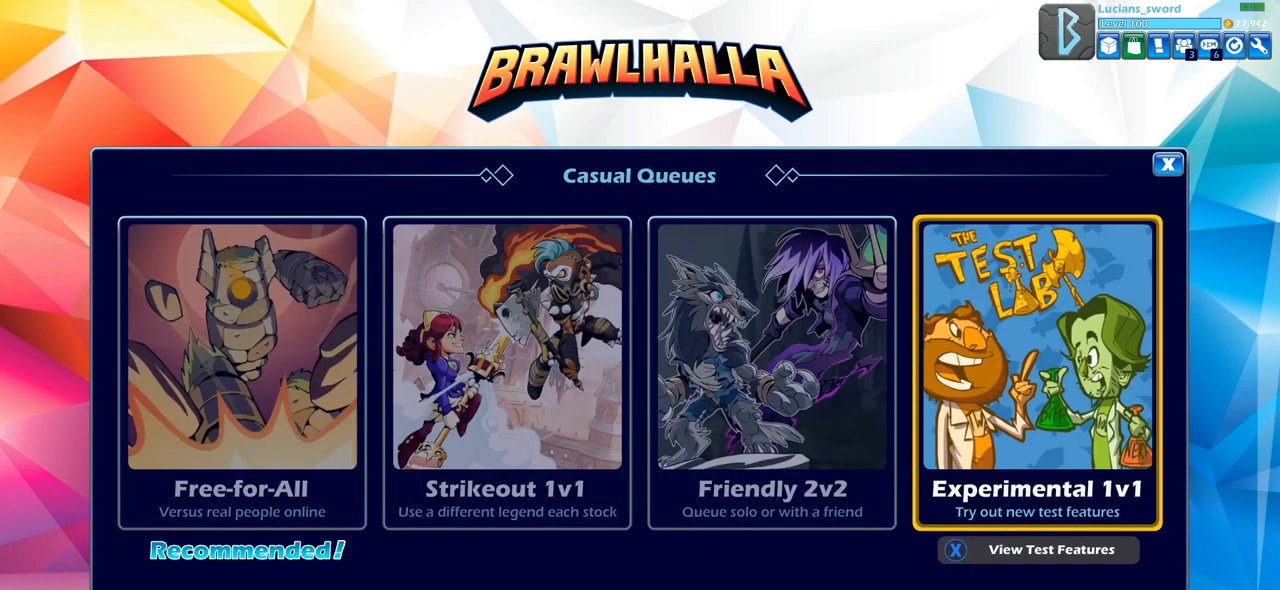
{"buttons": [], "left_stick": "center", "right_stick": "center", "events": [[100, "DPAD_LEFT", "down"], [200, "DPAD_LEFT", "up"], [383, "DPAD_RIGHT", "down"], [500, "DPAD_RIGHT", "up"]]}